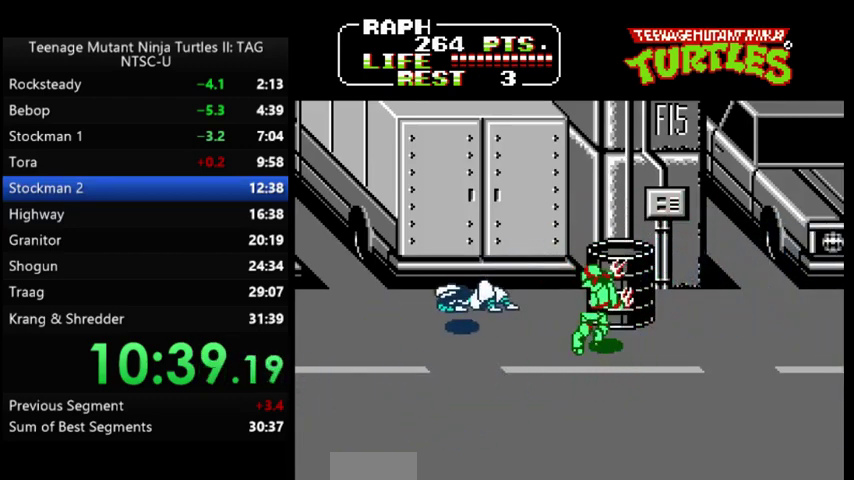
Gameplay with a controller (Nintendo layout); each line is a JSON object with the inputs held at the frame after it. "events" lists button and stick changes between this image and that frame as [ms after this image, input, new state], when the widget could be followed in between. Not read: B L3 R3 SELECT START.
{"buttons": ["DPAD_DOWN"], "events": [[467, "DPAD_DOWN", "down"]]}
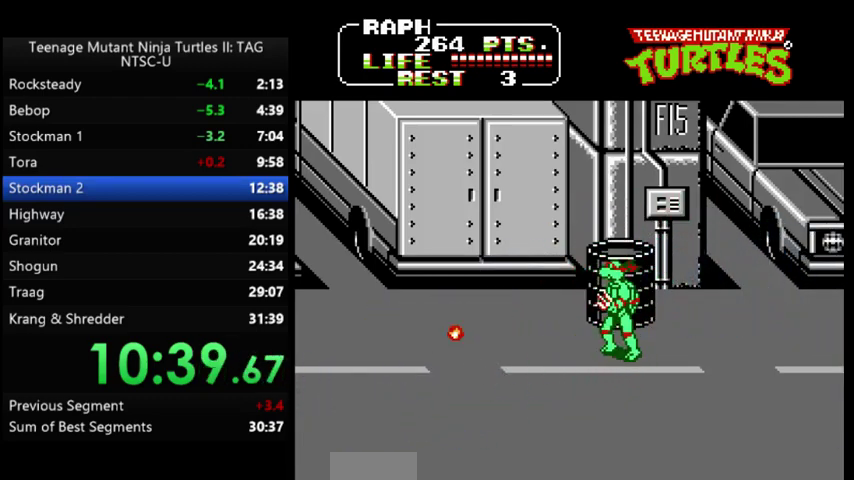
{"buttons": ["DPAD_RIGHT"], "events": [[33, "DPAD_RIGHT", "down"], [200, "DPAD_DOWN", "up"]]}
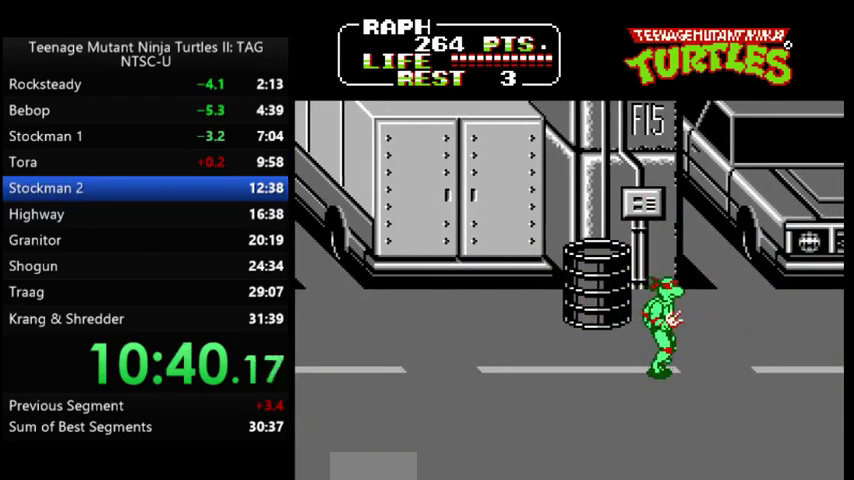
{"buttons": ["DPAD_RIGHT"], "events": [[100, "DPAD_UP", "down"], [267, "DPAD_UP", "up"]]}
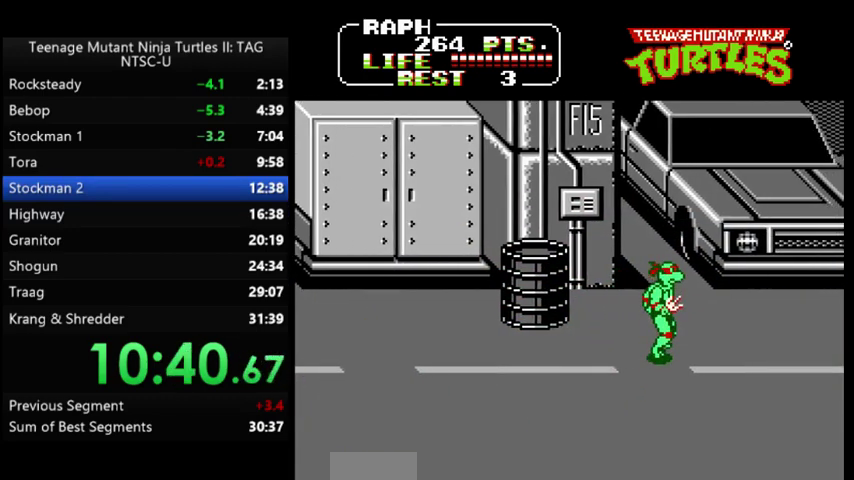
{"buttons": ["DPAD_RIGHT"], "events": []}
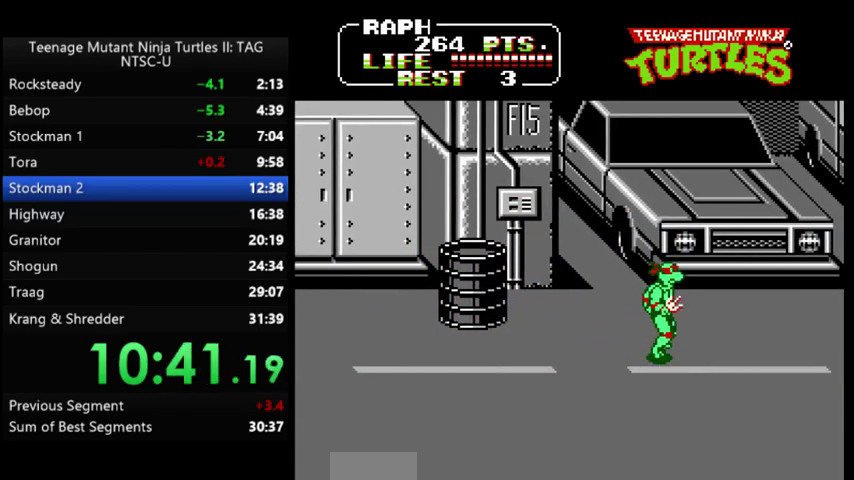
{"buttons": ["DPAD_RIGHT"], "events": []}
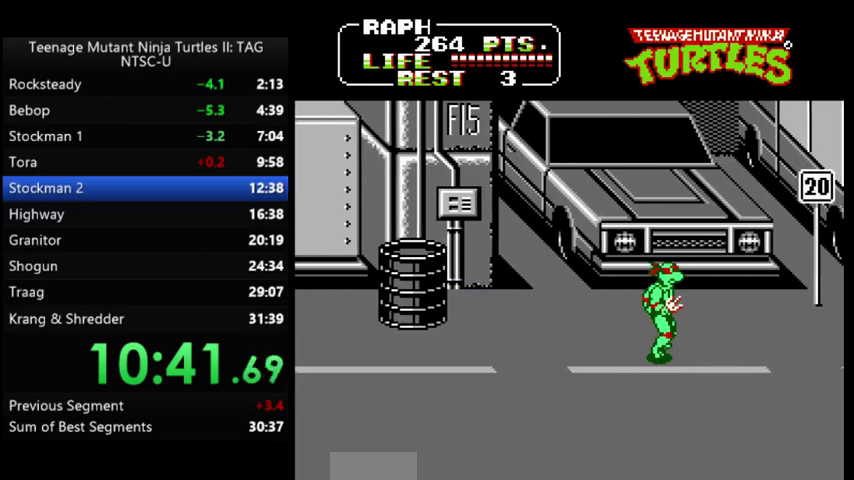
{"buttons": ["DPAD_RIGHT"], "events": []}
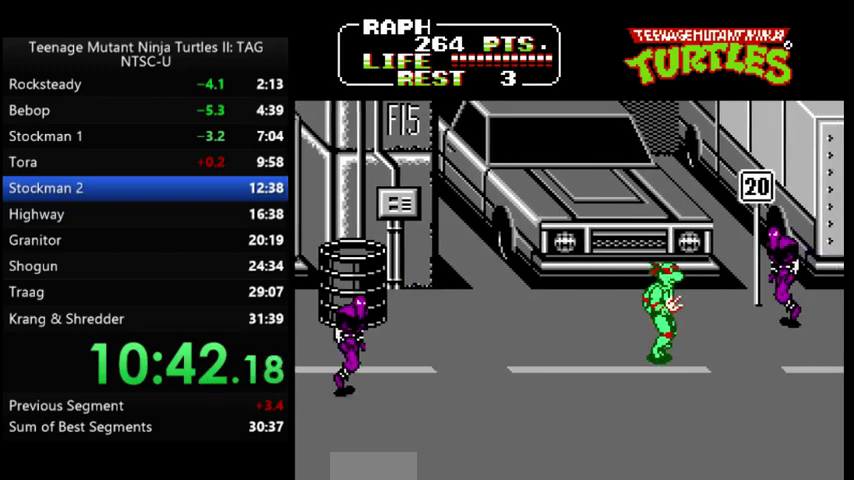
{"buttons": ["DPAD_RIGHT"], "events": [[300, "A", "down"], [433, "A", "up"]]}
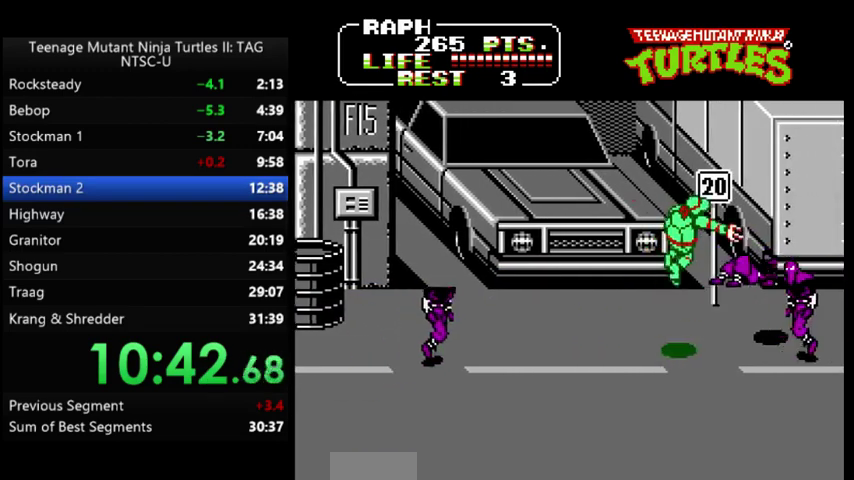
{"buttons": ["DPAD_RIGHT"], "events": []}
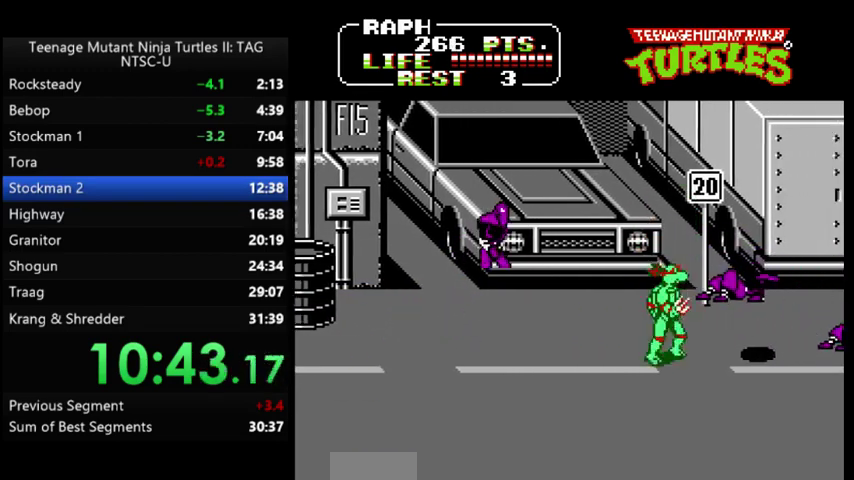
{"buttons": ["DPAD_RIGHT"], "events": []}
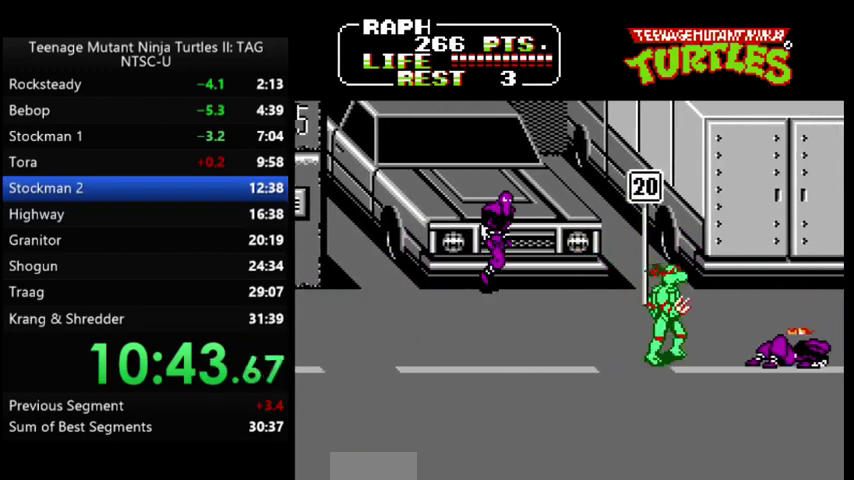
{"buttons": ["DPAD_UP", "DPAD_RIGHT"], "events": [[300, "DPAD_UP", "down"]]}
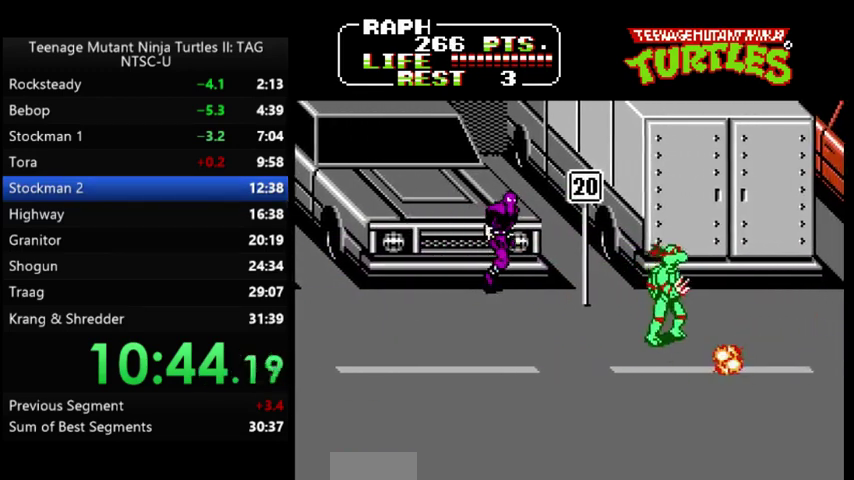
{"buttons": ["DPAD_LEFT"], "events": [[167, "DPAD_UP", "up"], [333, "DPAD_RIGHT", "up"], [367, "DPAD_LEFT", "down"]]}
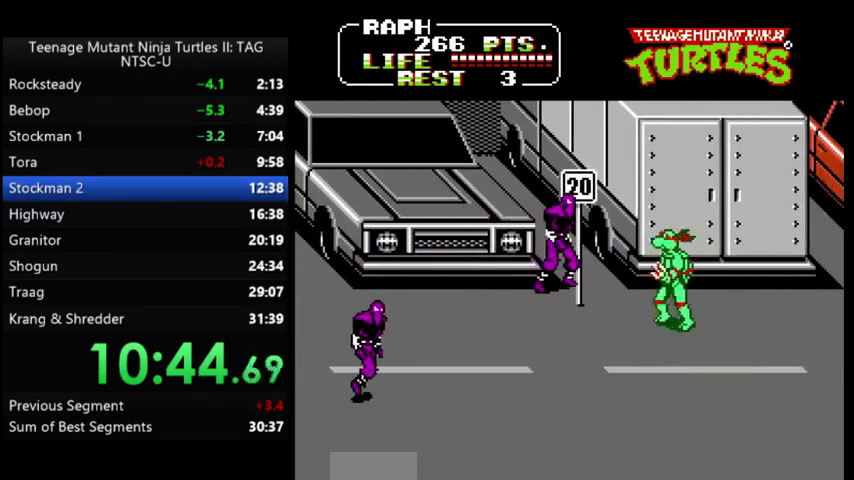
{"buttons": ["DPAD_DOWN"]}
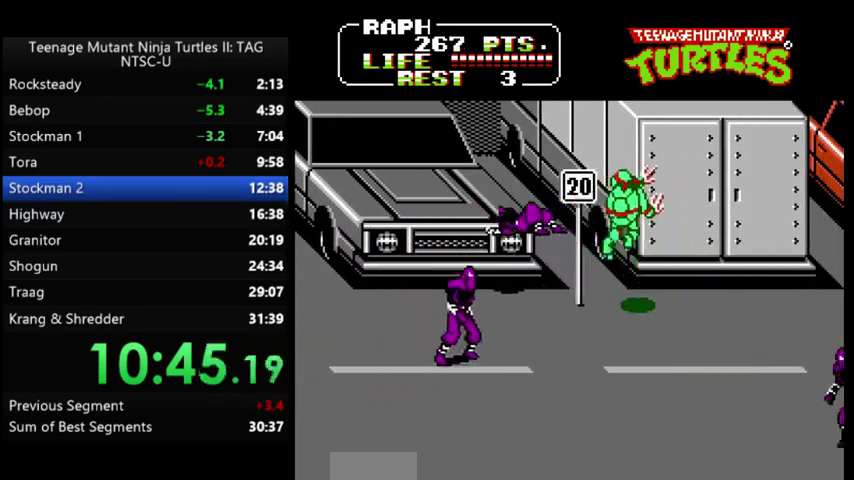
{"buttons": ["A", "DPAD_LEFT"]}
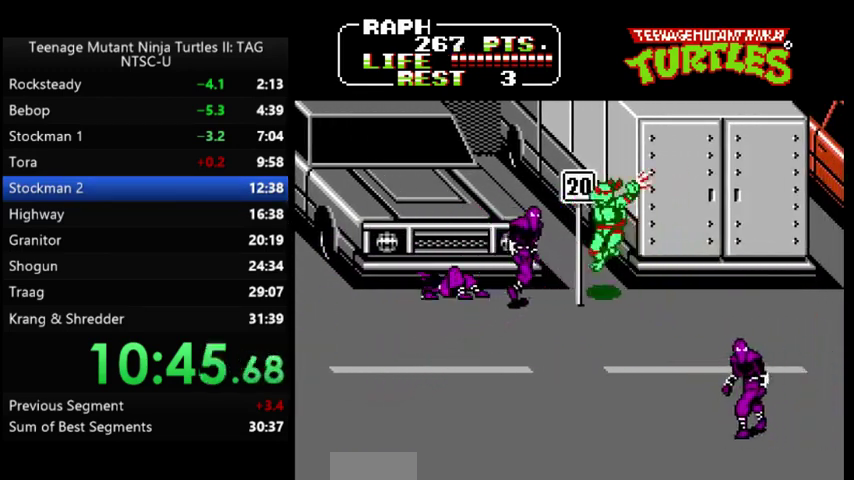
{"buttons": ["DPAD_DOWN"], "events": [[67, "A", "up"], [67, "DPAD_LEFT", "up"], [233, "DPAD_DOWN", "down"], [267, "DPAD_LEFT", "down"], [500, "DPAD_LEFT", "up"]]}
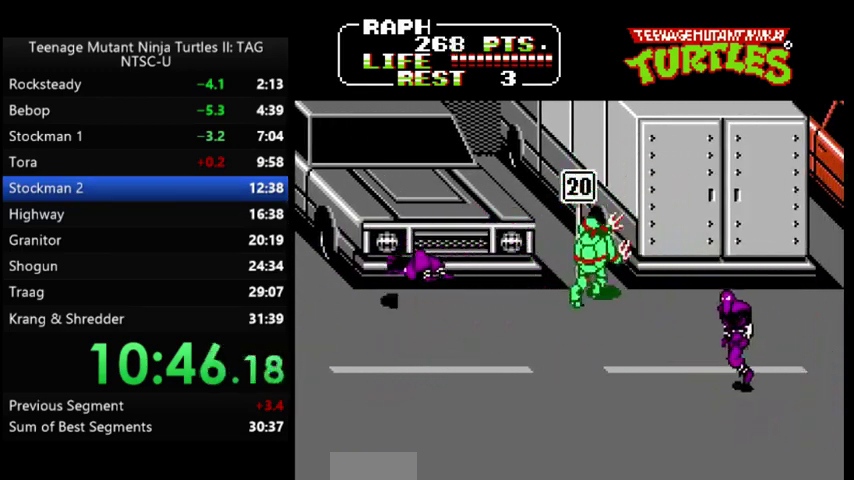
{"buttons": []}
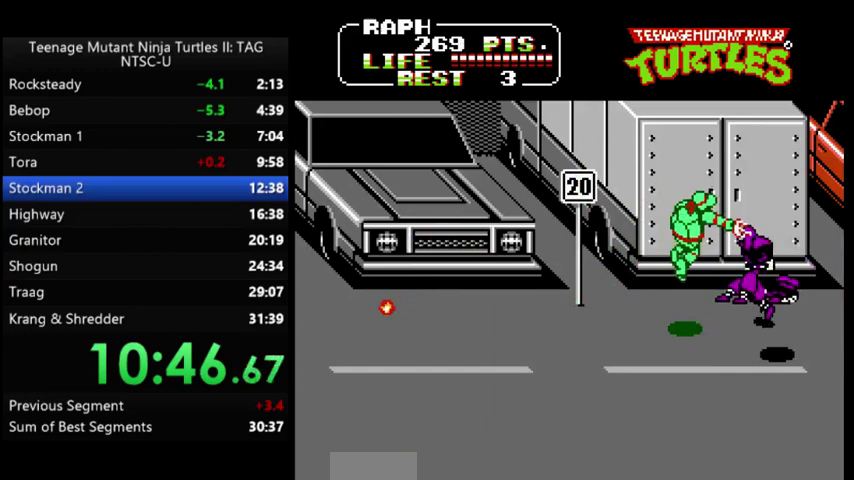
{"buttons": ["DPAD_LEFT"], "events": [[167, "DPAD_RIGHT", "down"], [200, "DPAD_UP", "down"], [333, "DPAD_RIGHT", "up"], [433, "DPAD_LEFT", "down"], [500, "DPAD_UP", "up"]]}